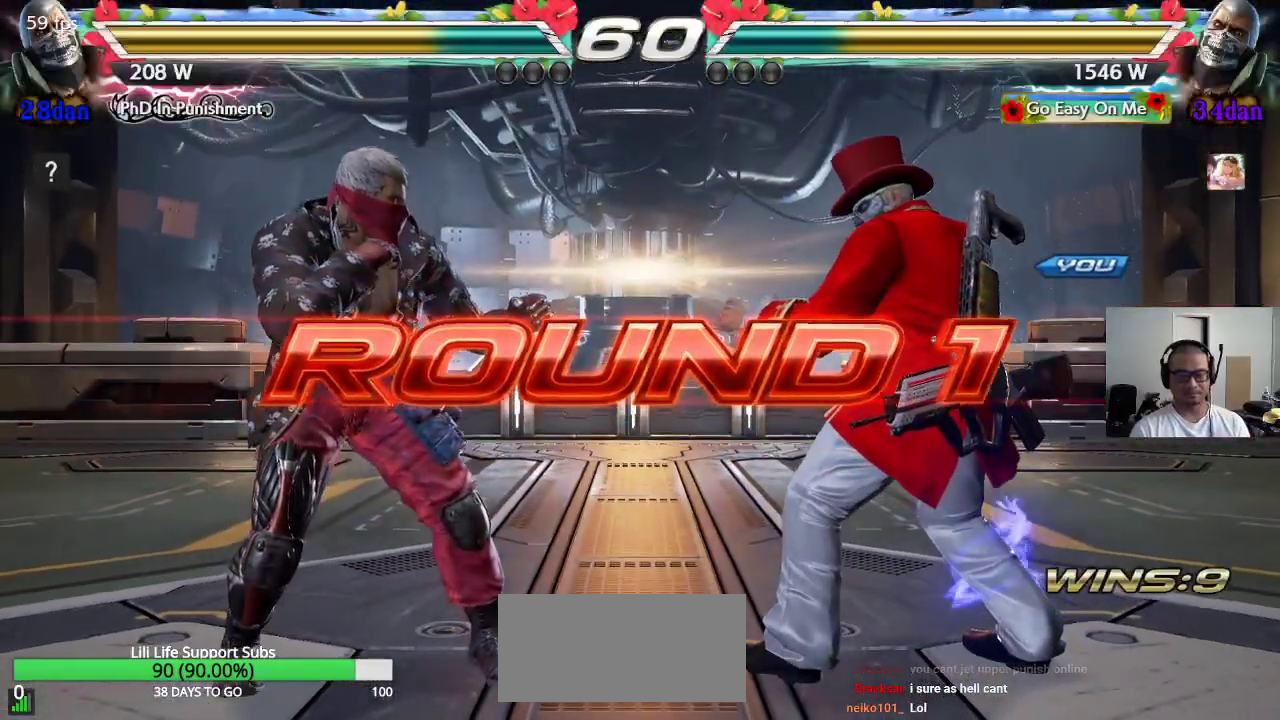
Gameplay with a controller (arcade stick); each line is a JSON object with the inputs held at the frame after it. "events" lists button and stick changes between this image and that frame as [ms after this image, input, new state], when the widget could be followed in between. Not read: L3 R3 keyboard_mouse.
{"buttons": ["CROSS", "SQUARE", "TRIANGLE"], "left_stick": "center", "events": [[17, "CROSS", "down"], [33, "TRIANGLE", "up"], [50, "SQUARE", "down"], [100, "TRIANGLE", "down"], [117, "CROSS", "up"], [150, "SQUARE", "up"], [183, "CROSS", "down"], [183, "SQUARE", "down"], [200, "TRIANGLE", "up"], [250, "SQUARE", "up"], [250, "TRIANGLE", "down"], [283, "CROSS", "up"], [333, "CROSS", "down"], [350, "SQUARE", "down"]]}
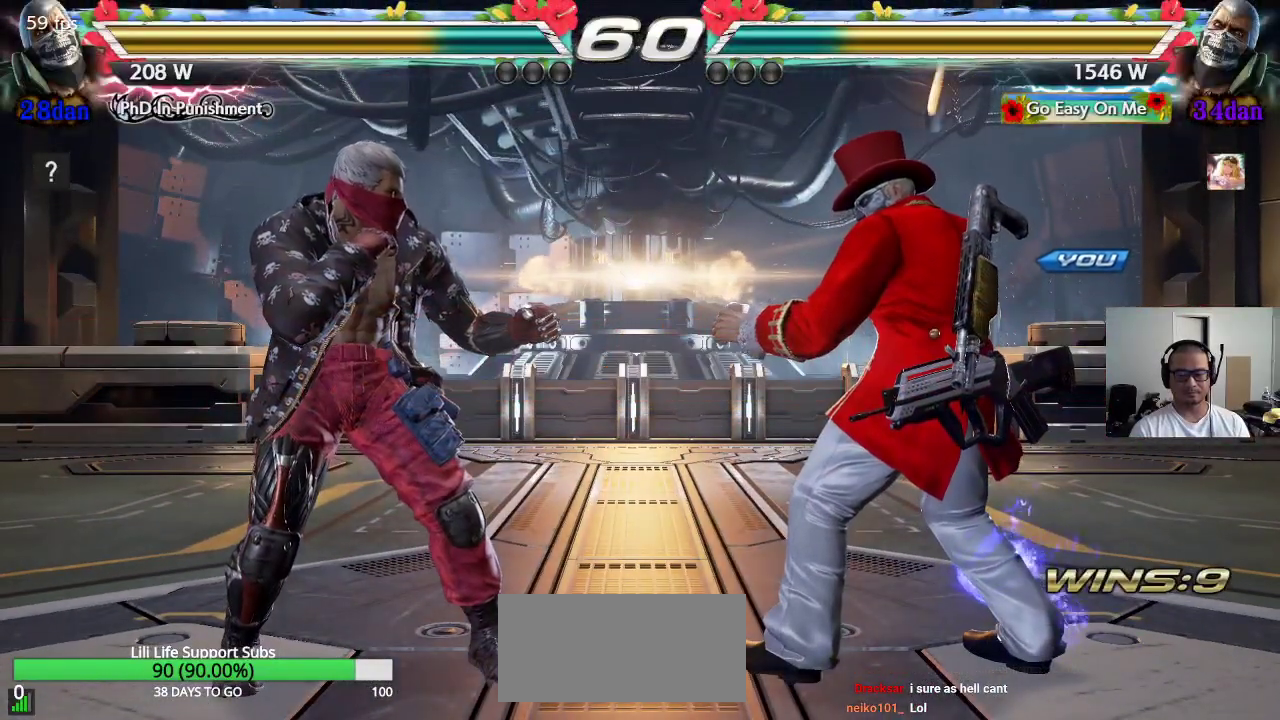
{"buttons": [], "left_stick": "center", "events": [[317, "CROSS", "up"], [333, "TRIANGLE", "up"], [383, "SQUARE", "up"]]}
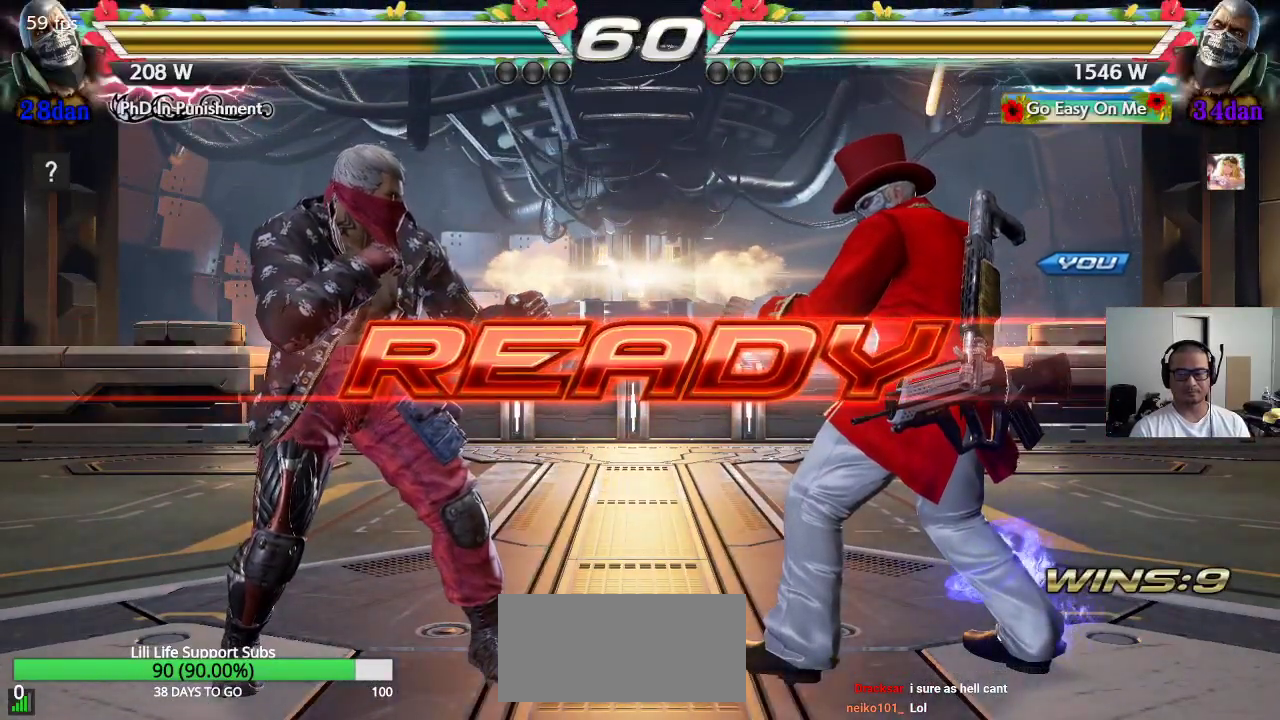
{"buttons": [], "left_stick": "center", "events": []}
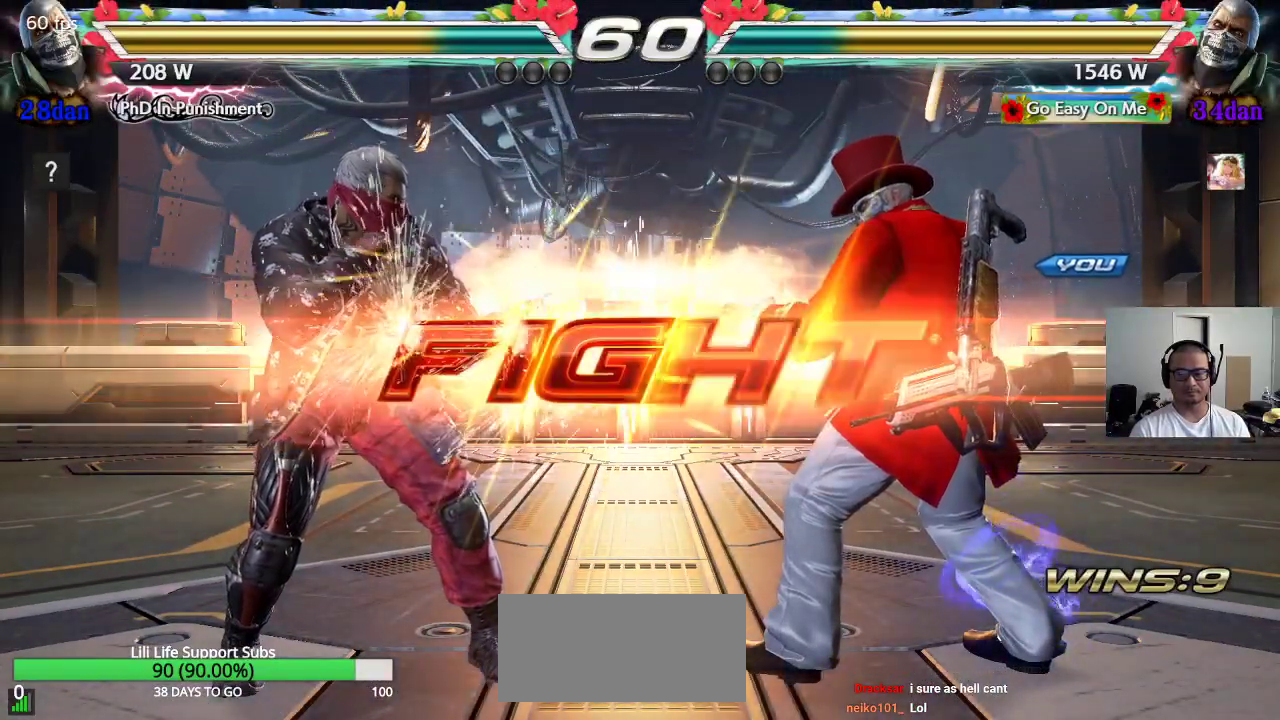
{"buttons": ["TRIANGLE"], "left_stick": "center", "events": [[400, "TRIANGLE", "down"], [450, "TRIANGLE", "up"], [483, "TRIANGLE", "down"]]}
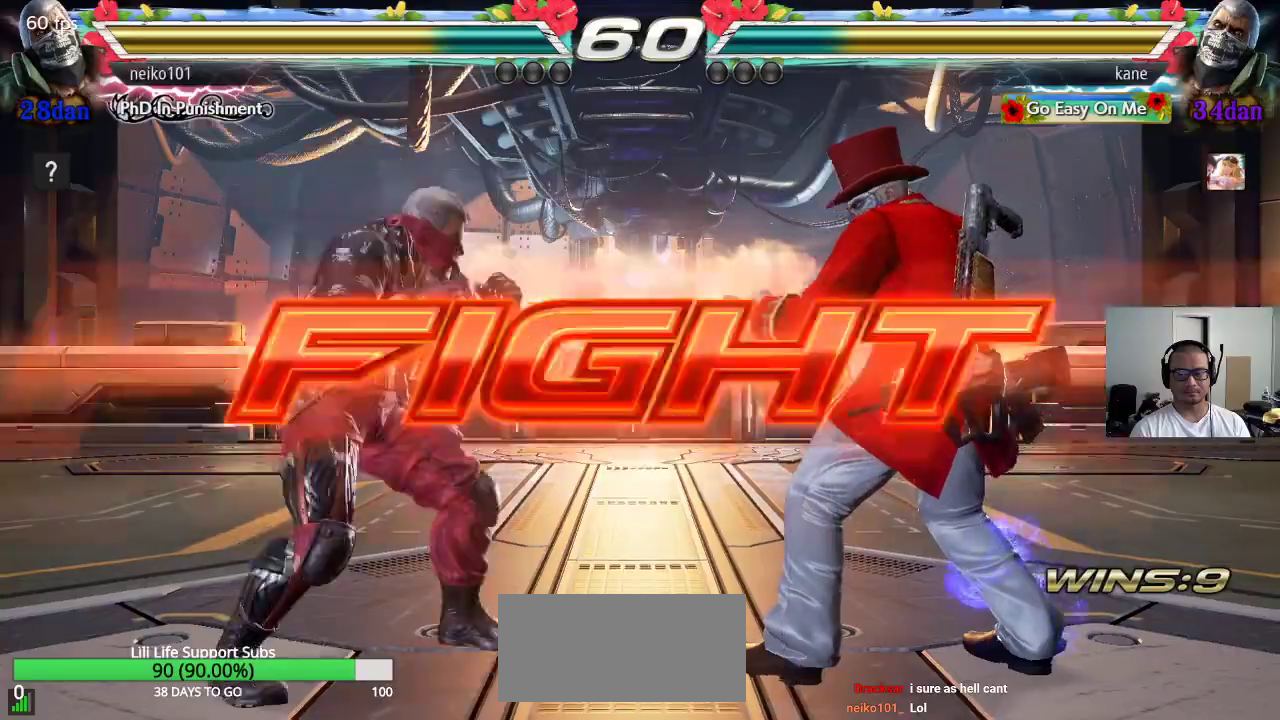
{"buttons": [], "left_stick": "right", "events": [[117, "TRIANGLE", "up"], [350, "left_stick", "right"], [417, "left_stick", "center"], [483, "left_stick", "right"]]}
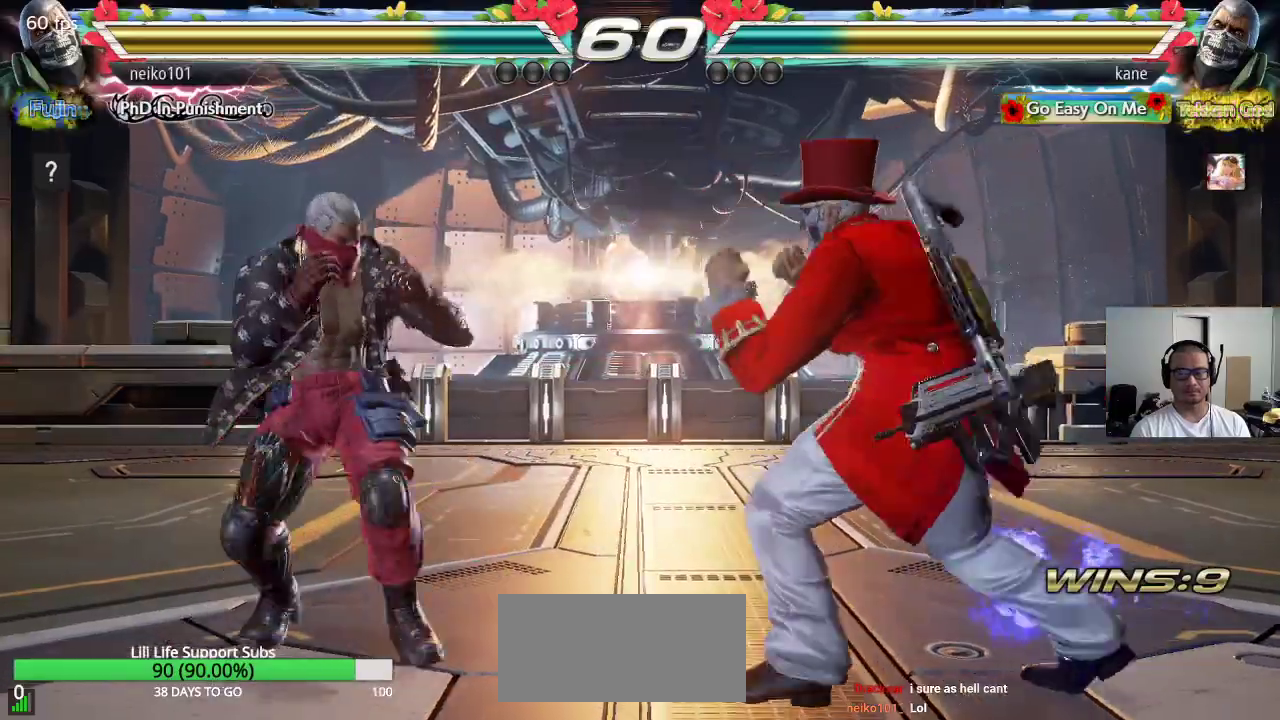
{"buttons": ["CROSS"], "left_stick": "center", "events": [[67, "left_stick", "center"], [133, "left_stick", "right"], [250, "left_stick", "down-right"], [367, "left_stick", "center"], [400, "CROSS", "down"]]}
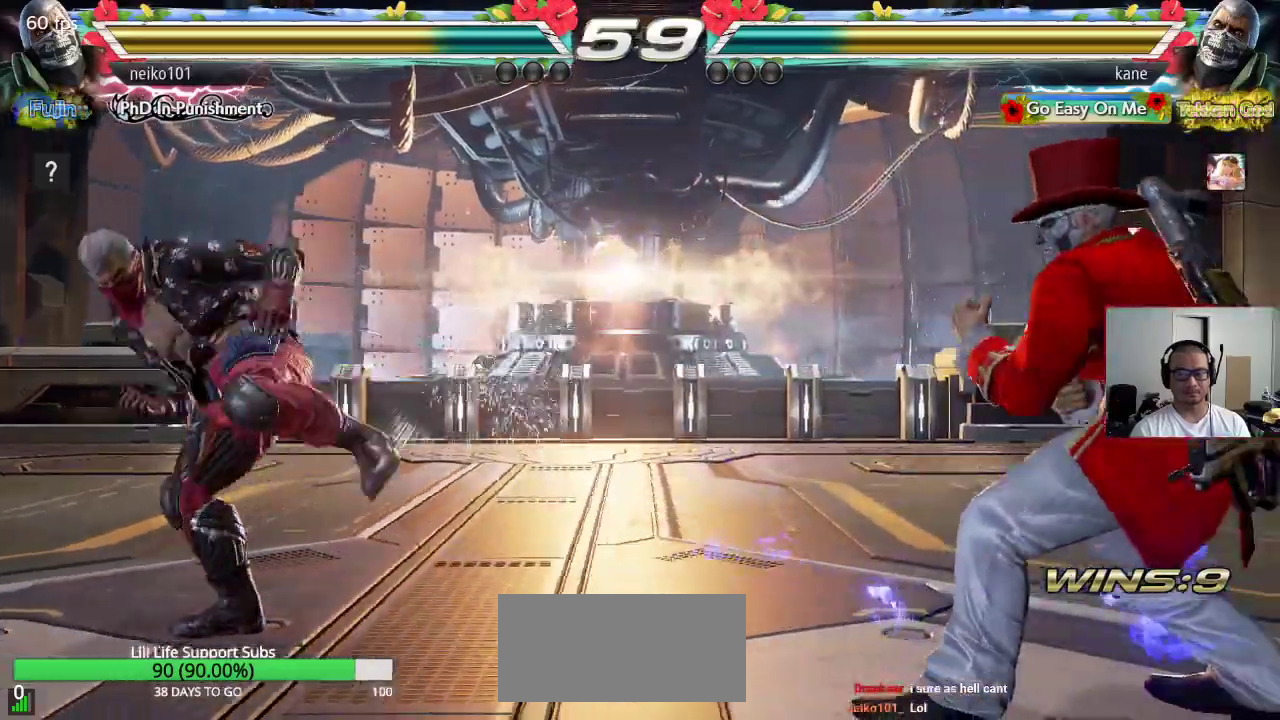
{"buttons": [], "left_stick": "center", "events": [[17, "CROSS", "up"]]}
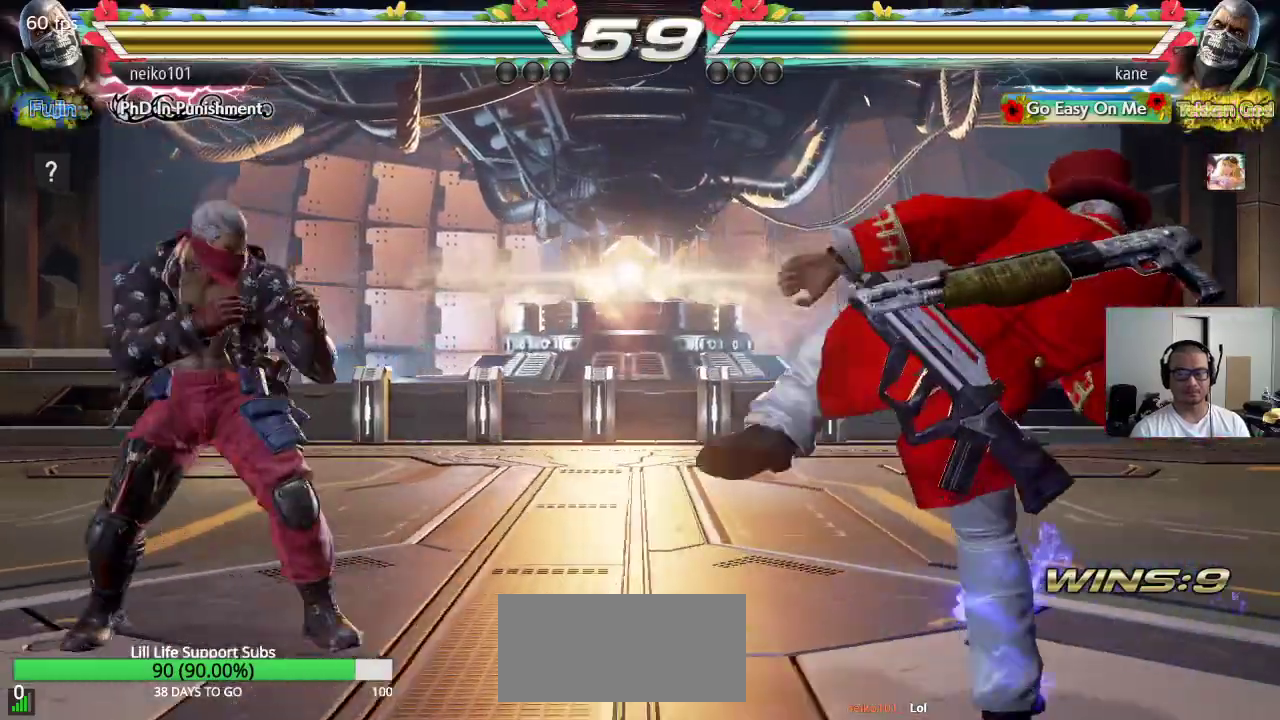
{"buttons": [], "left_stick": "right", "events": [[167, "left_stick", "right"], [217, "left_stick", "center"], [283, "left_stick", "right"], [350, "left_stick", "center"], [433, "left_stick", "right"]]}
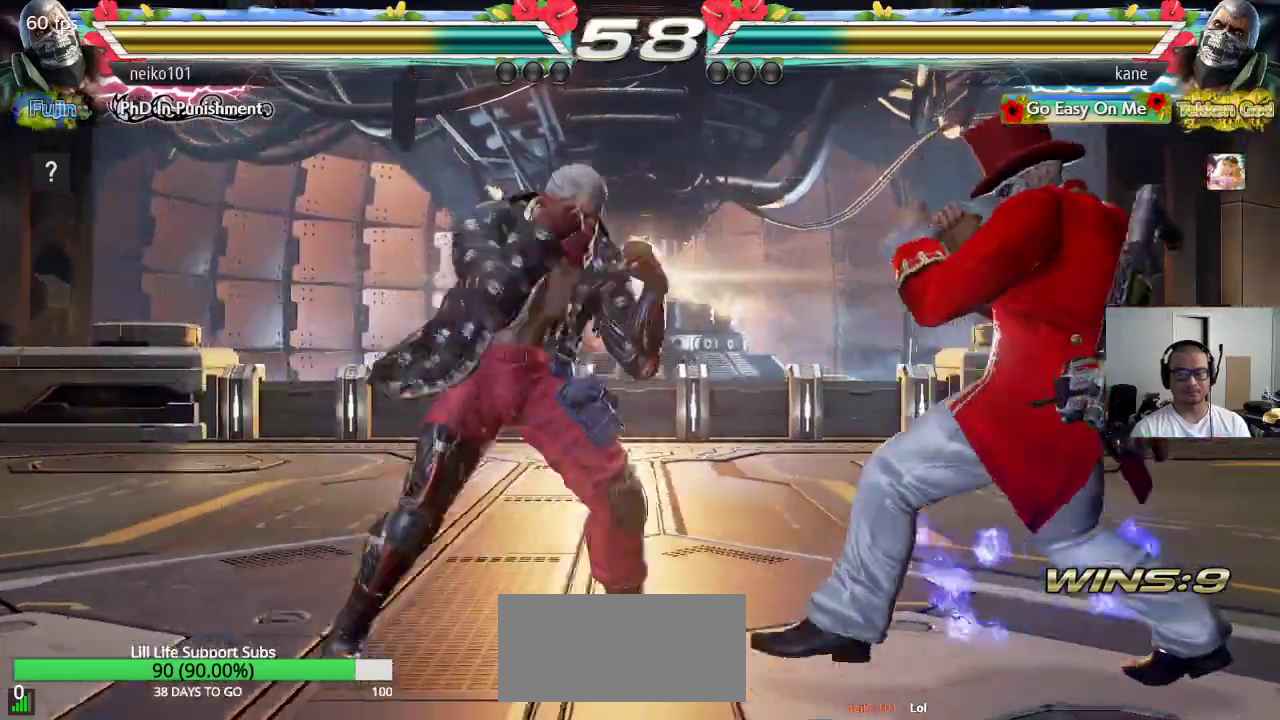
{"buttons": [], "left_stick": "right", "events": [[283, "left_stick", "center"], [350, "left_stick", "right"], [400, "left_stick", "center"], [467, "left_stick", "right"]]}
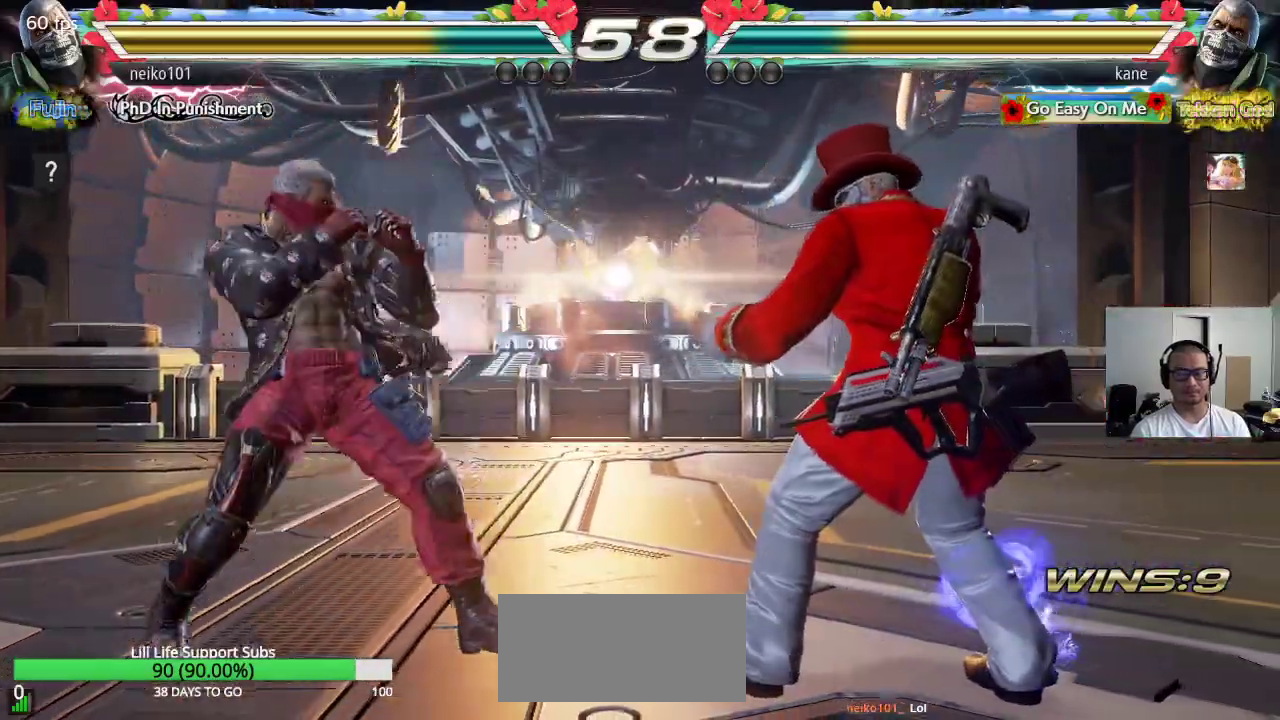
{"buttons": [], "left_stick": "left", "events": [[217, "left_stick", "center"], [267, "left_stick", "left"], [333, "left_stick", "center"], [383, "left_stick", "left"]]}
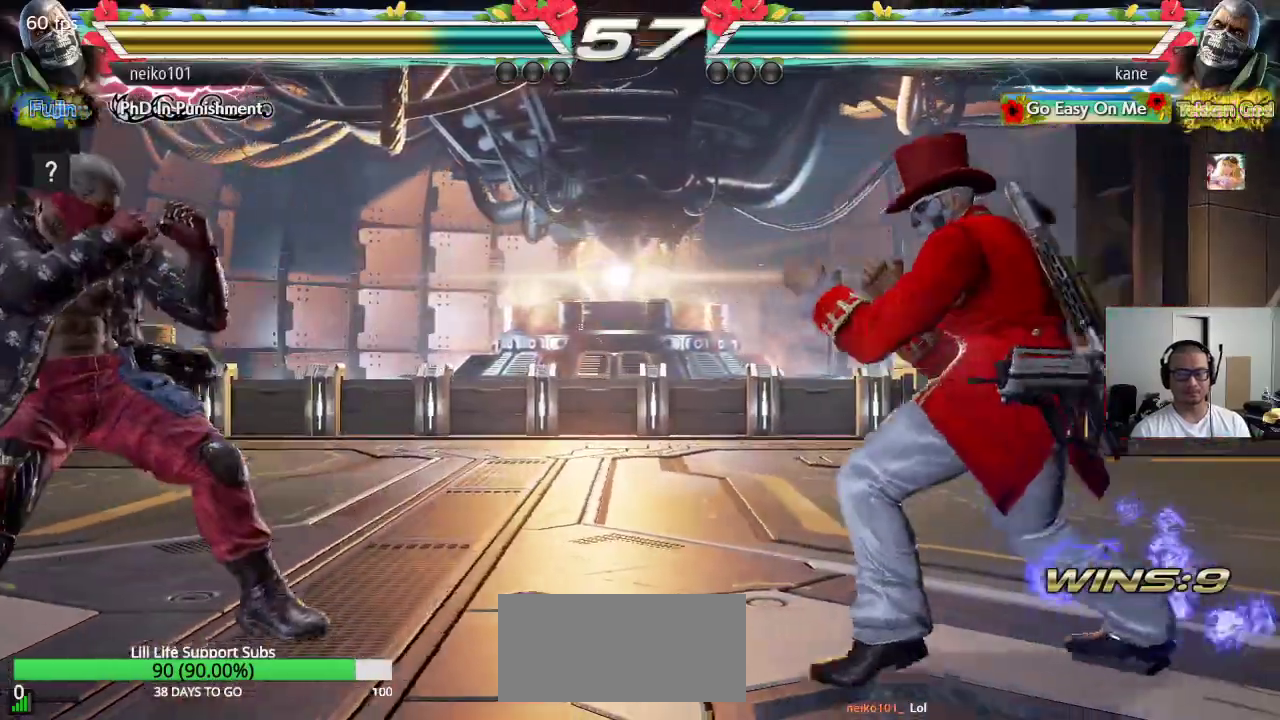
{"buttons": [], "left_stick": "center", "events": [[133, "SQUARE", "down"], [133, "left_stick", "center"], [233, "TRIANGLE", "down"], [267, "SQUARE", "up"], [400, "TRIANGLE", "up"]]}
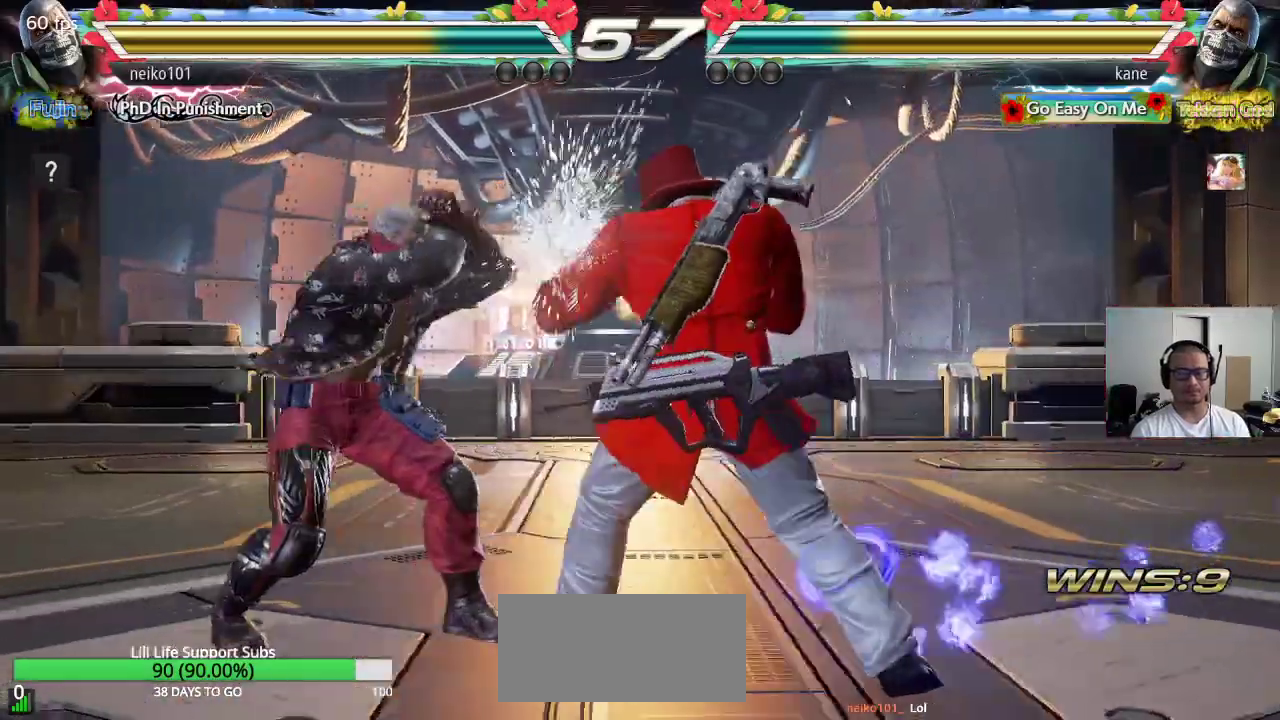
{"buttons": ["SQUARE"], "left_stick": "center", "events": [[117, "SQUARE", "down"]]}
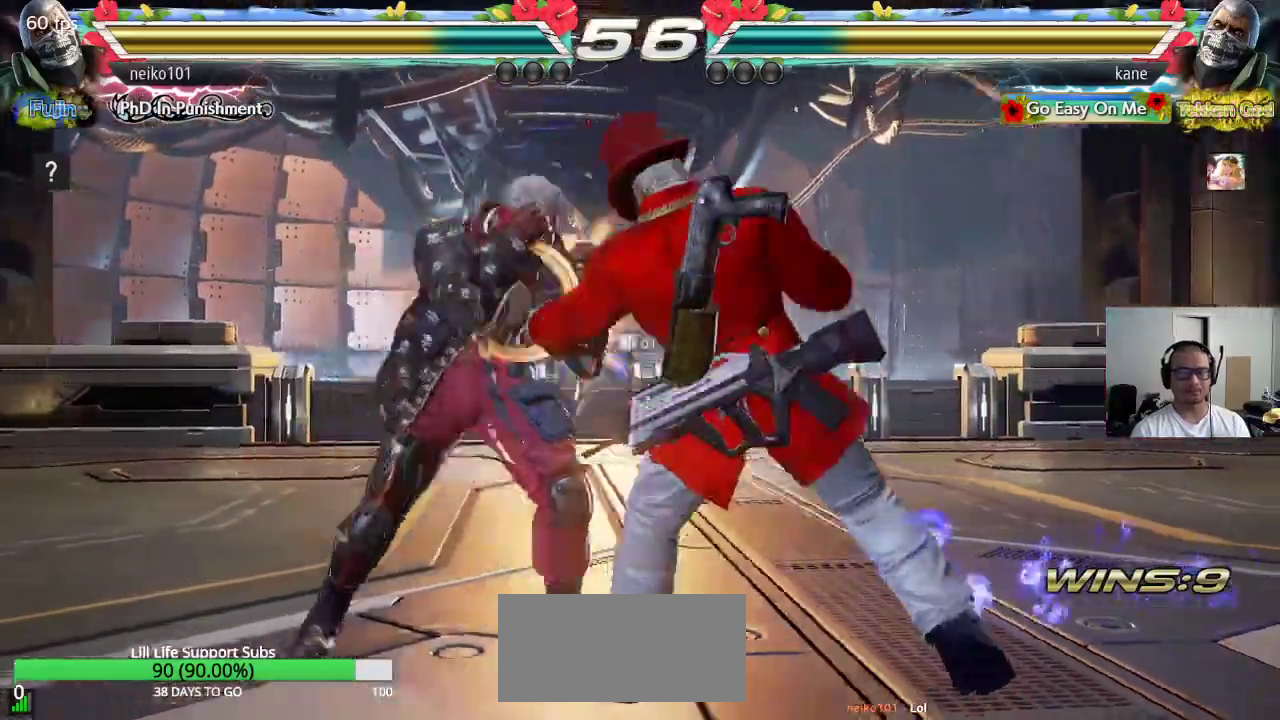
{"buttons": ["TRIANGLE"], "left_stick": "down-right", "events": [[33, "SQUARE", "up"], [367, "left_stick", "down-right"], [383, "TRIANGLE", "down"]]}
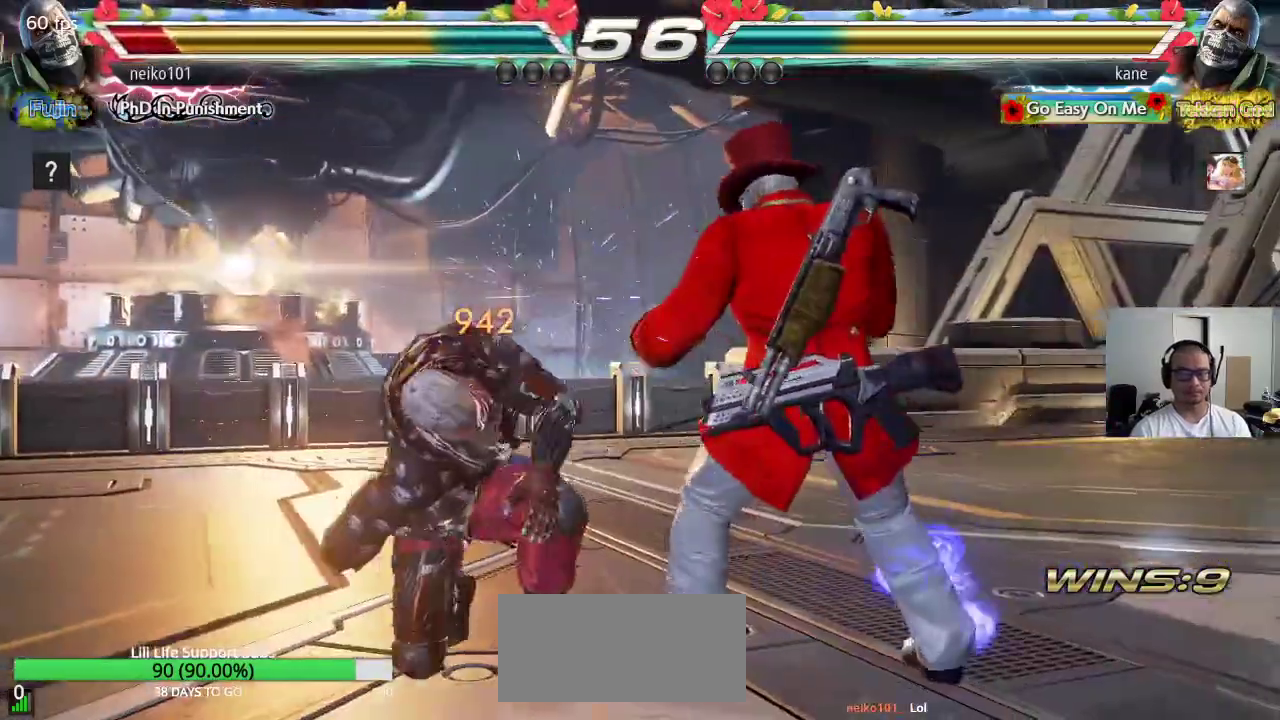
{"buttons": [], "left_stick": "left", "events": [[100, "TRIANGLE", "up"], [217, "left_stick", "center"], [450, "left_stick", "left"]]}
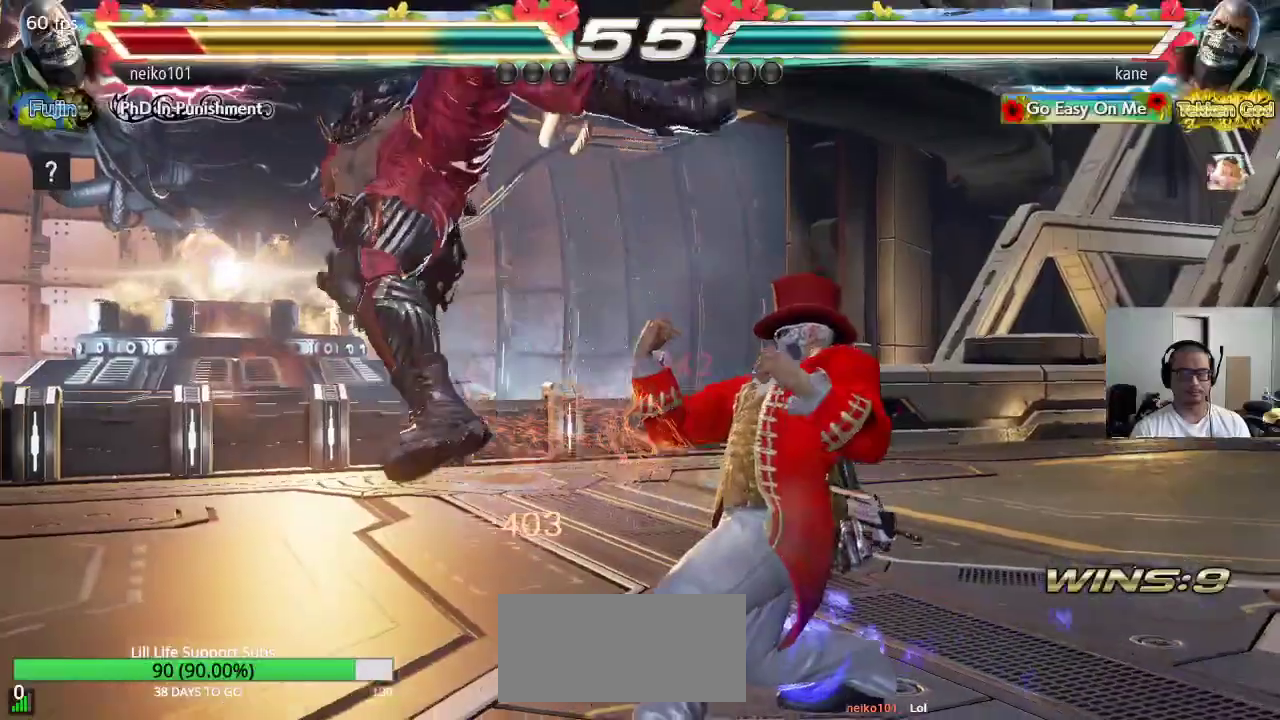
{"buttons": [], "left_stick": "center", "events": [[33, "SQUARE", "down"], [83, "SQUARE", "up"], [117, "SQUARE", "down"], [250, "SQUARE", "up"], [317, "left_stick", "center"]]}
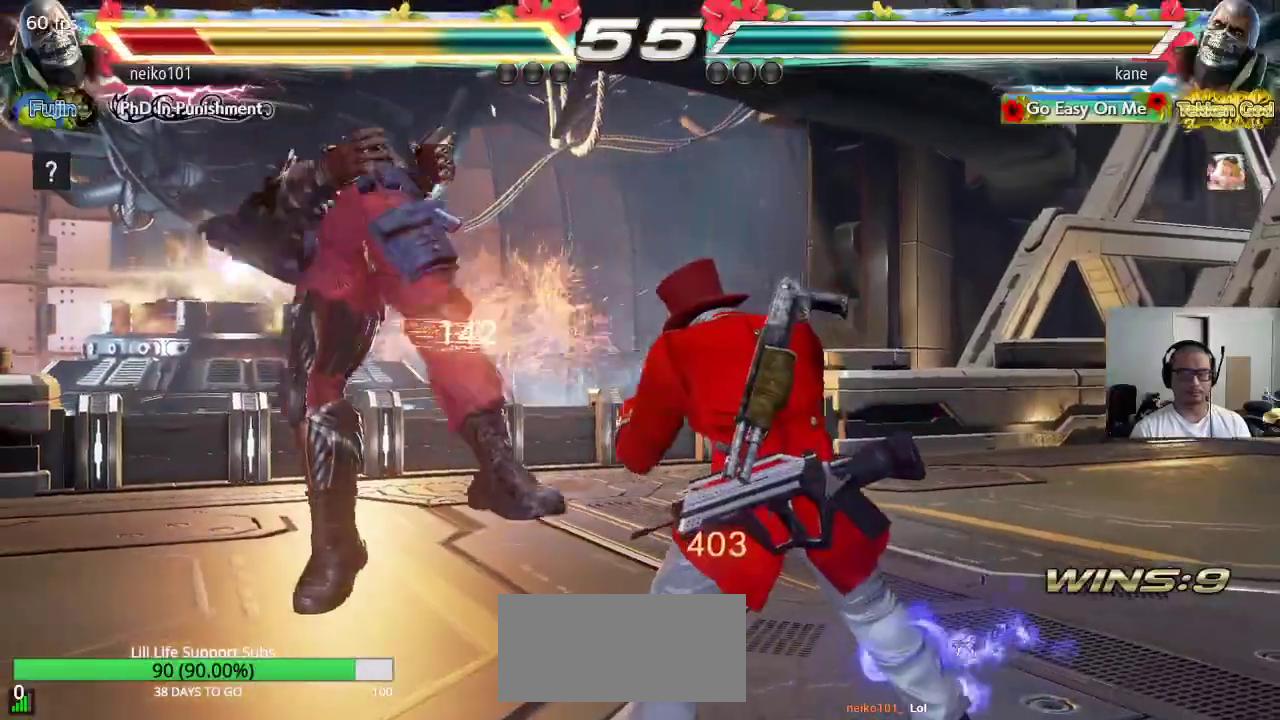
{"buttons": ["CIRCLE"], "left_stick": "center", "events": [[83, "left_stick", "down"], [150, "TRIANGLE", "down"], [183, "TRIANGLE", "up"], [183, "left_stick", "center"], [483, "CIRCLE", "down"]]}
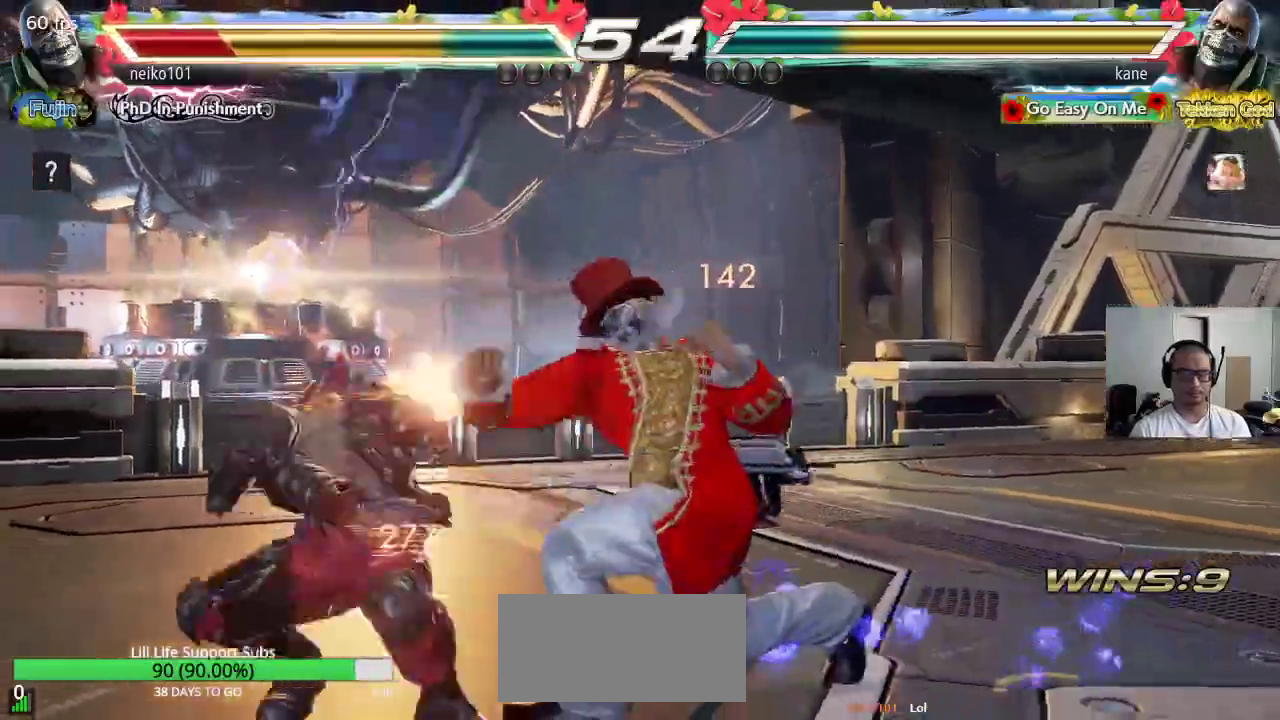
{"buttons": ["CROSS"], "left_stick": "center", "events": [[100, "CROSS", "down"], [150, "CIRCLE", "up"]]}
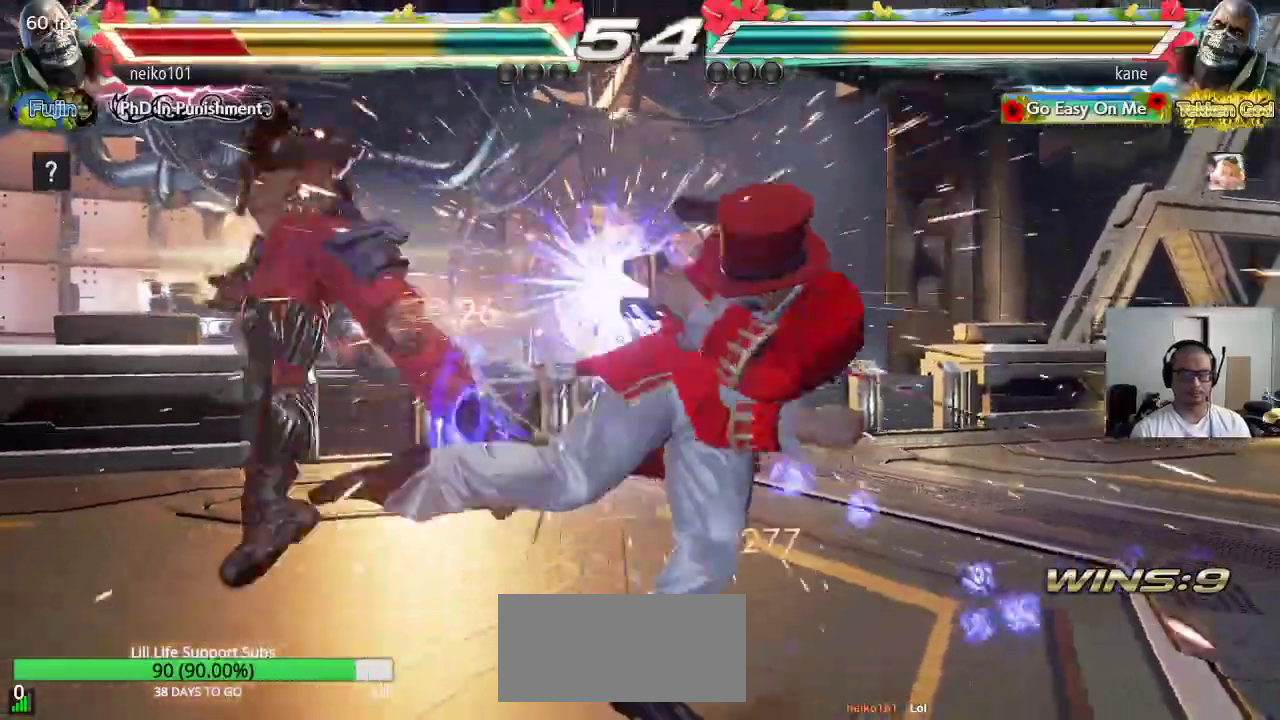
{"buttons": ["CROSS"], "left_stick": "left", "events": [[350, "left_stick", "left"], [417, "left_stick", "center"], [483, "left_stick", "left"]]}
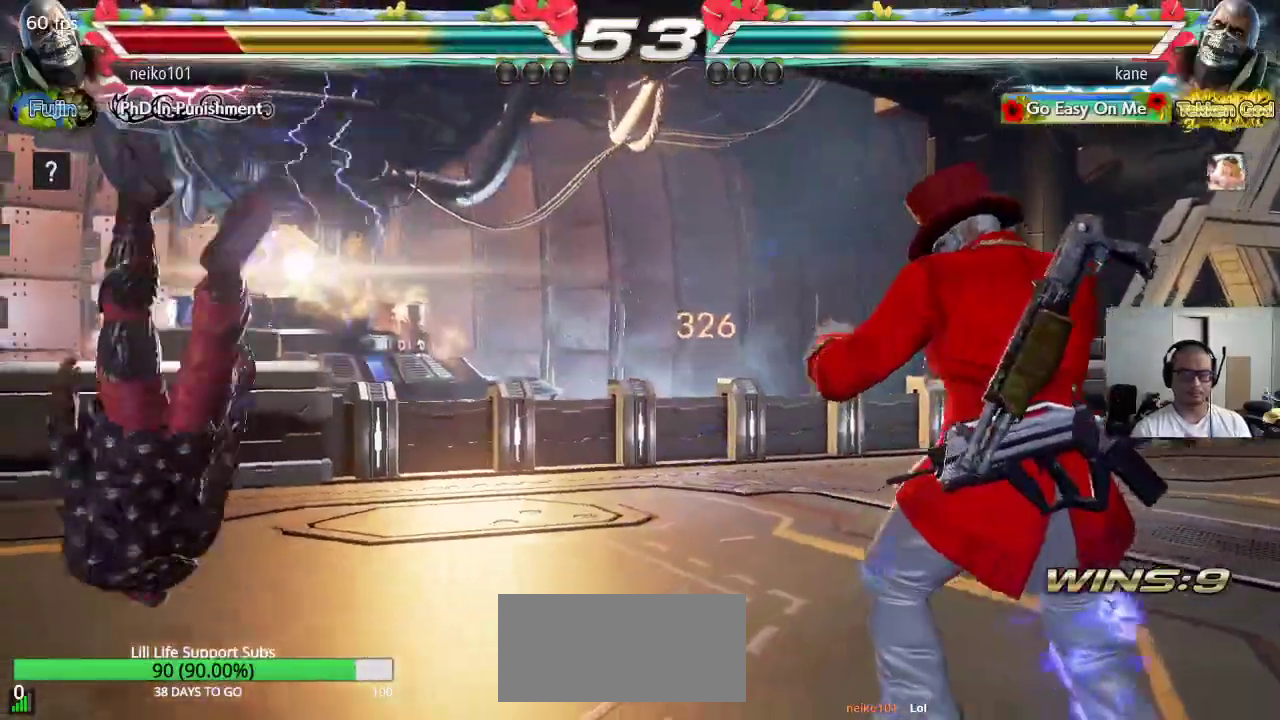
{"buttons": [], "left_stick": "left", "events": [[167, "left_stick", "right"], [200, "CIRCLE", "down"], [267, "CIRCLE", "up"], [267, "CROSS", "up"], [267, "left_stick", "left"]]}
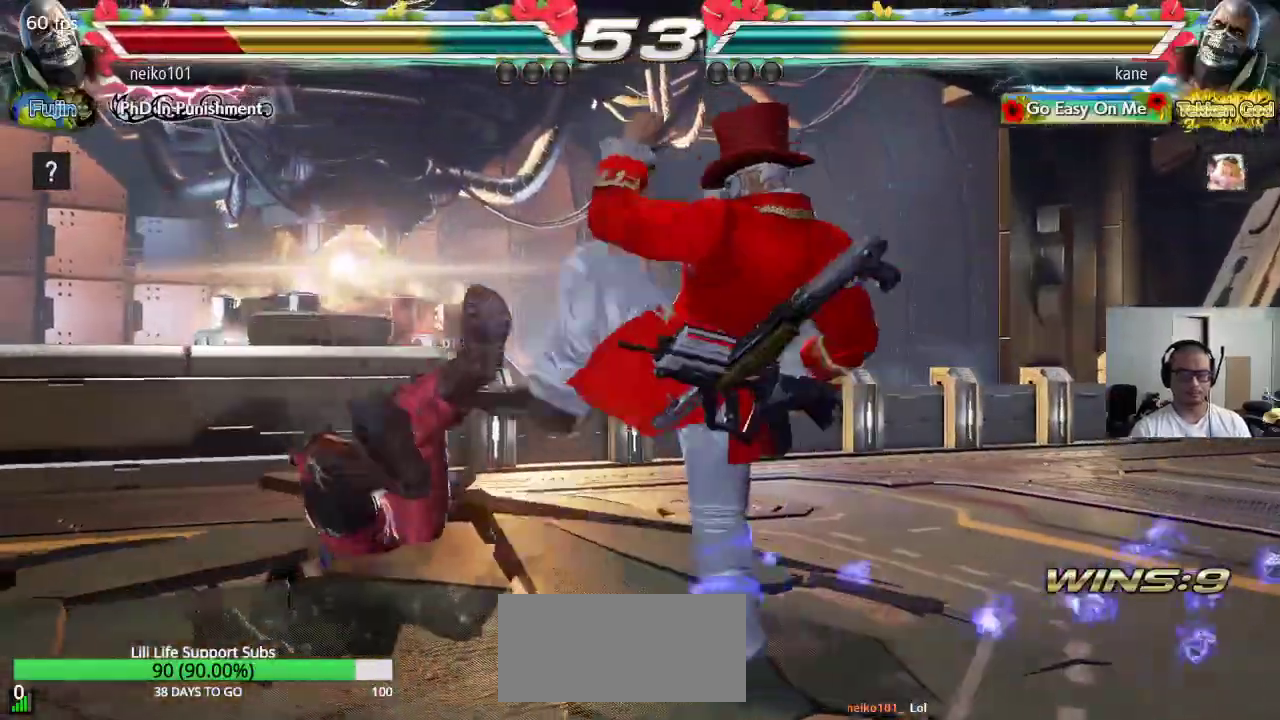
{"buttons": ["SQUARE"], "left_stick": "center", "events": [[183, "left_stick", "center"], [217, "CIRCLE", "down"], [300, "CIRCLE", "up"], [300, "SQUARE", "down"], [383, "TRIANGLE", "down"], [400, "SQUARE", "up"], [450, "TRIANGLE", "up"], [467, "SQUARE", "down"]]}
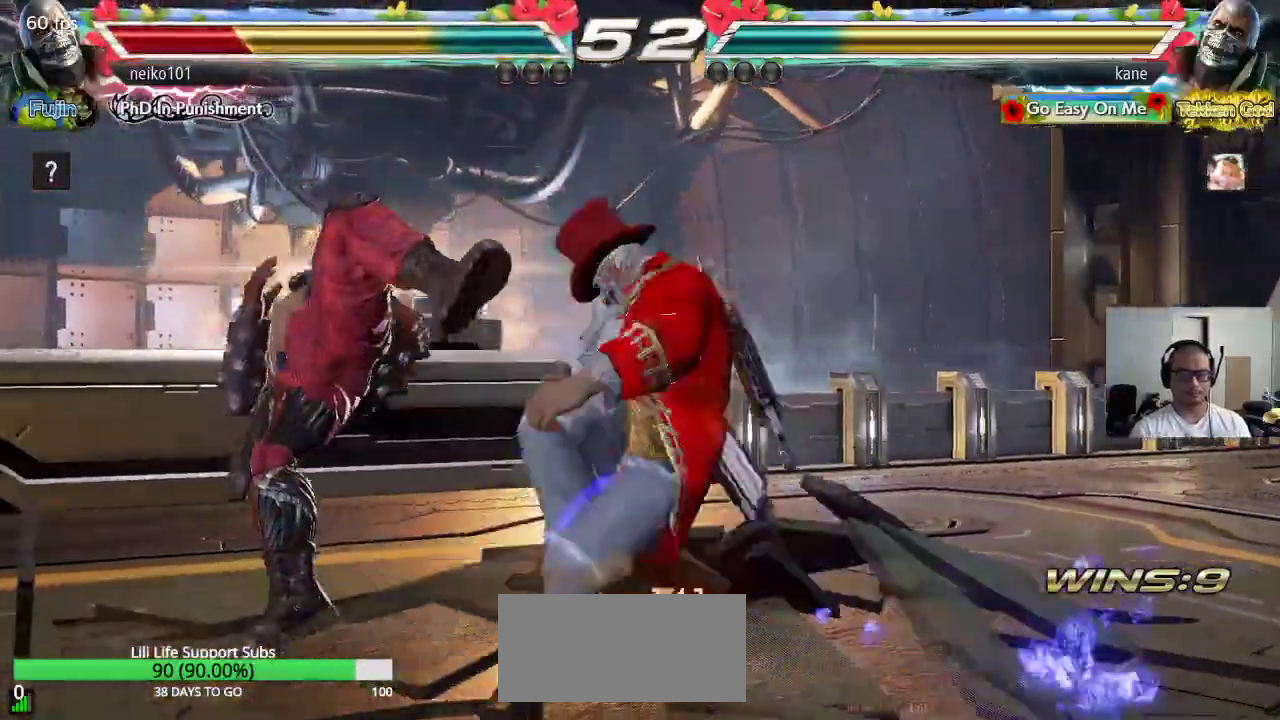
{"buttons": ["TRIANGLE"], "left_stick": "center", "events": [[33, "SQUARE", "up"], [33, "TRIANGLE", "down"], [100, "SQUARE", "down"], [100, "TRIANGLE", "up"], [167, "TRIANGLE", "down"], [183, "SQUARE", "up"], [233, "TRIANGLE", "up"], [250, "SQUARE", "down"], [300, "TRIANGLE", "down"], [333, "SQUARE", "up"], [383, "SQUARE", "down"], [383, "TRIANGLE", "up"], [450, "SQUARE", "up"], [450, "TRIANGLE", "down"]]}
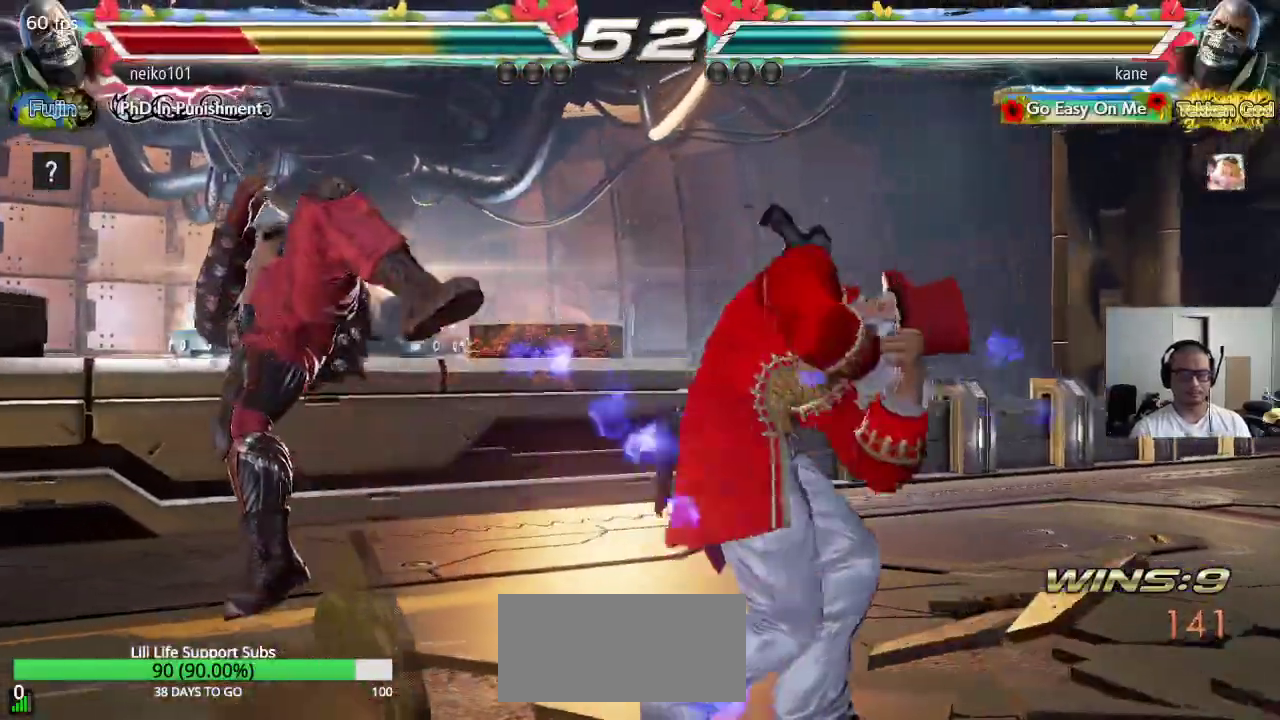
{"buttons": ["SQUARE"], "left_stick": "center", "events": [[33, "SQUARE", "down"], [33, "TRIANGLE", "up"], [83, "TRIANGLE", "down"], [117, "SQUARE", "up"], [150, "SQUARE", "down"], [283, "TRIANGLE", "up"]]}
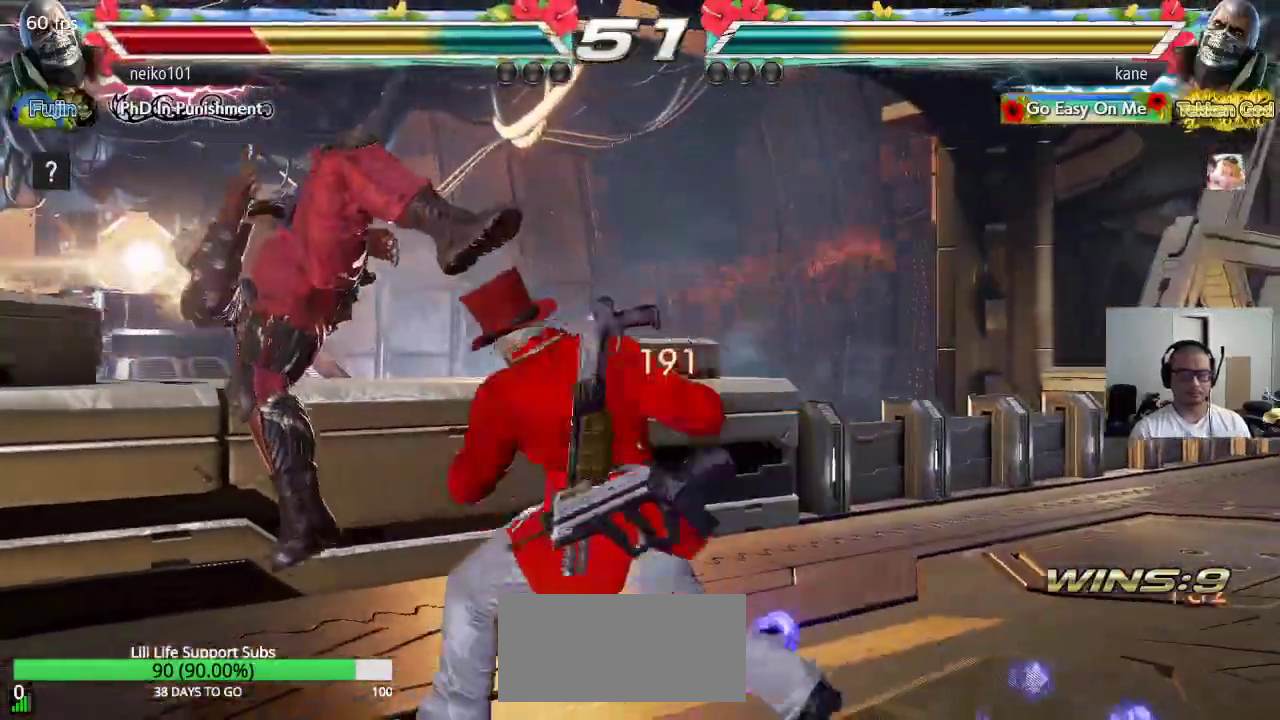
{"buttons": ["SQUARE"], "left_stick": "left", "events": [[467, "left_stick", "left"]]}
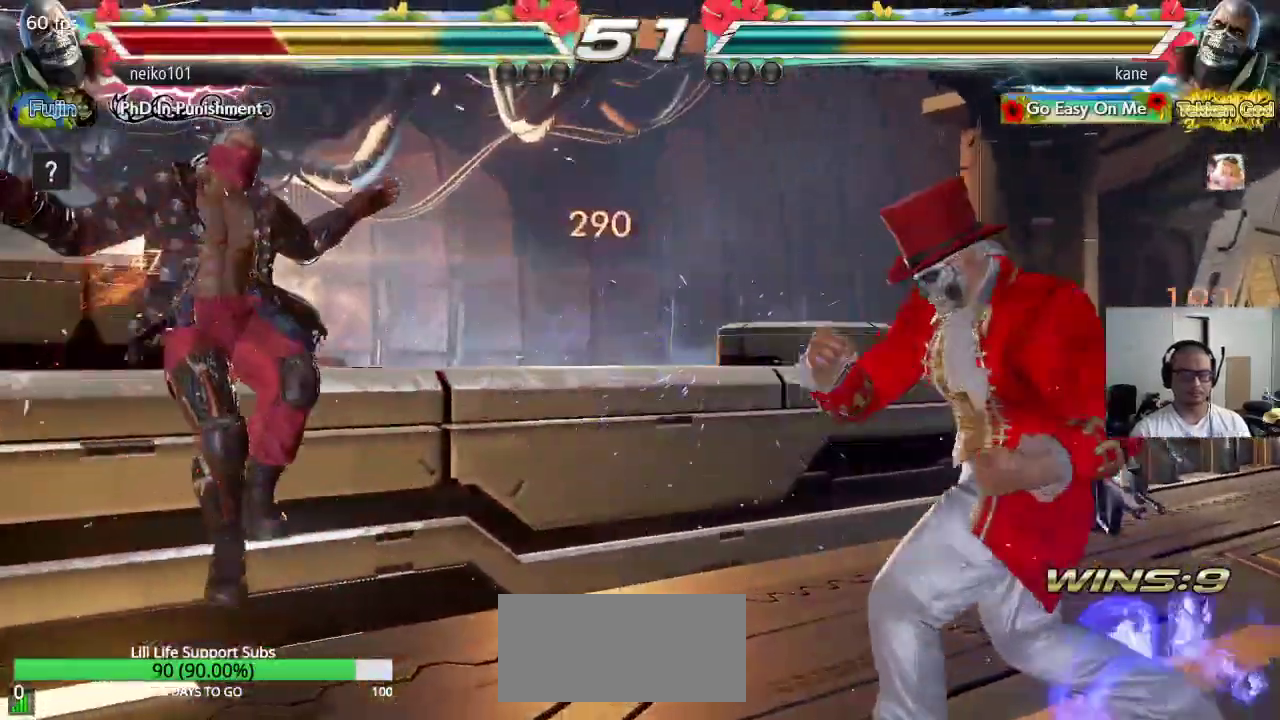
{"buttons": [], "left_stick": "center", "events": [[33, "left_stick", "center"], [100, "left_stick", "left"], [283, "left_stick", "down-right"], [300, "TRIANGLE", "down"], [383, "left_stick", "center"], [450, "TRIANGLE", "up"], [467, "SQUARE", "up"]]}
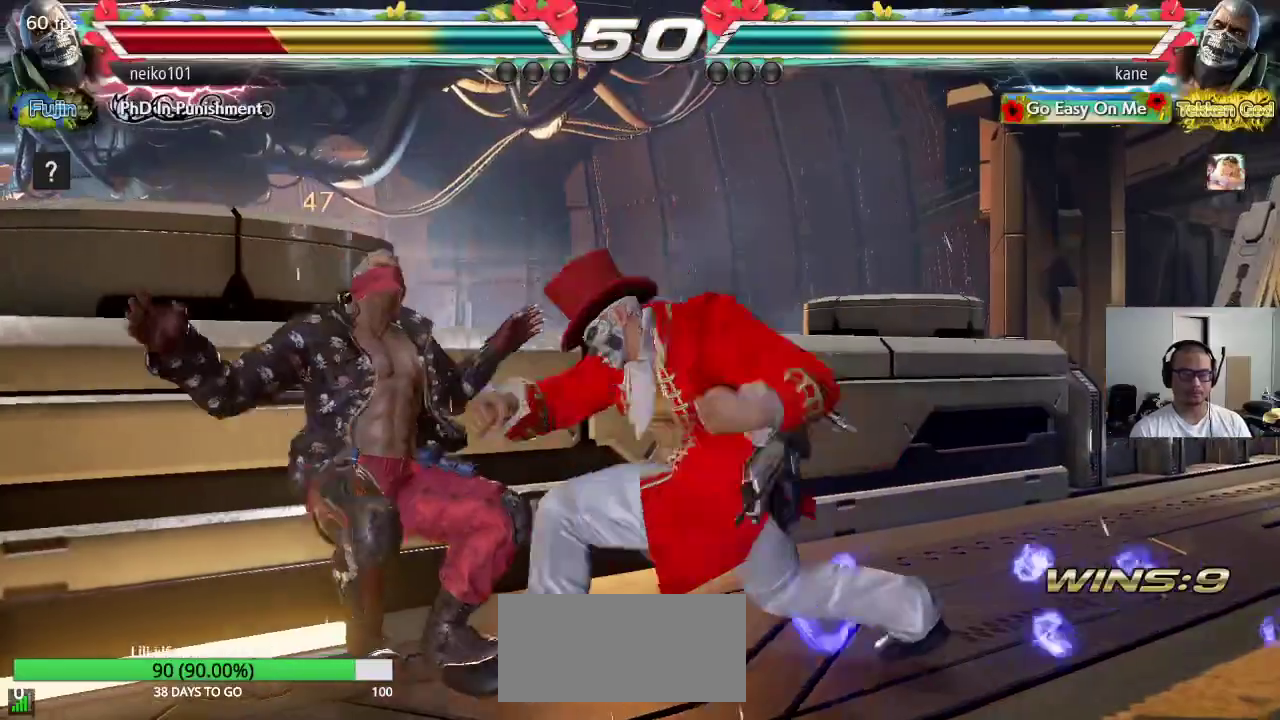
{"buttons": ["CROSS", "CIRCLE"], "left_stick": "center", "events": [[83, "CIRCLE", "down"], [83, "CROSS", "down"]]}